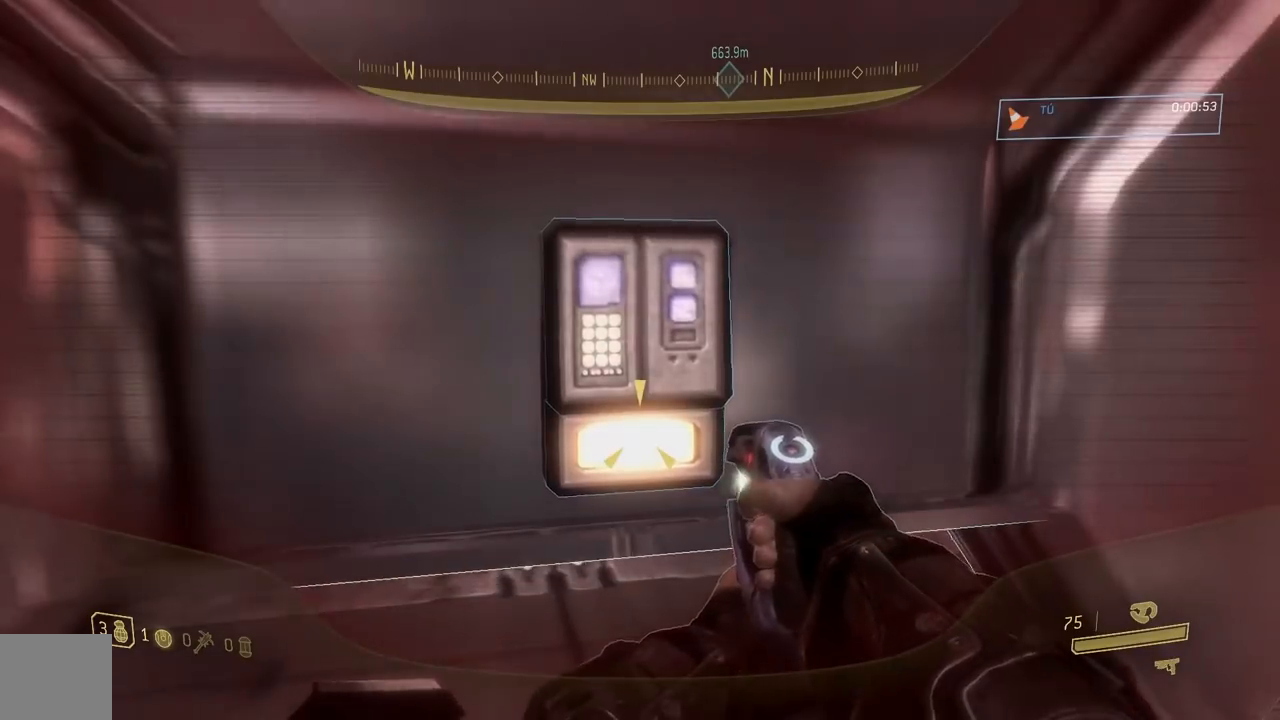
Gameplay with a controller (Xbox layout); each line is a JSON object with the inputs held at the frame after it. "button_events" lists button changes between this image and that frame as [ms after this image, input, new state], when the widget could be followed in between (sticks are given only as held states).
{"buttons": ["L3"], "left_stick": "center", "right_stick": "center"}
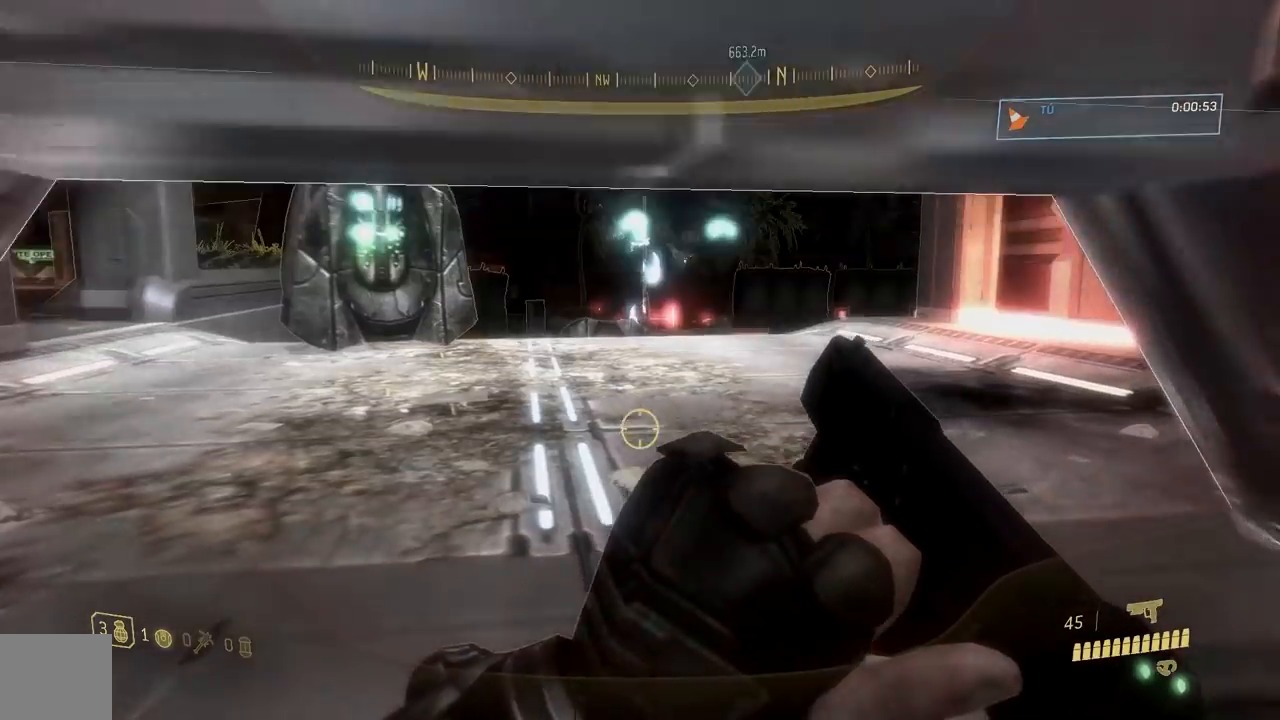
{"buttons": [], "left_stick": "up", "right_stick": "right", "button_events": [[133, "L3", "up"]]}
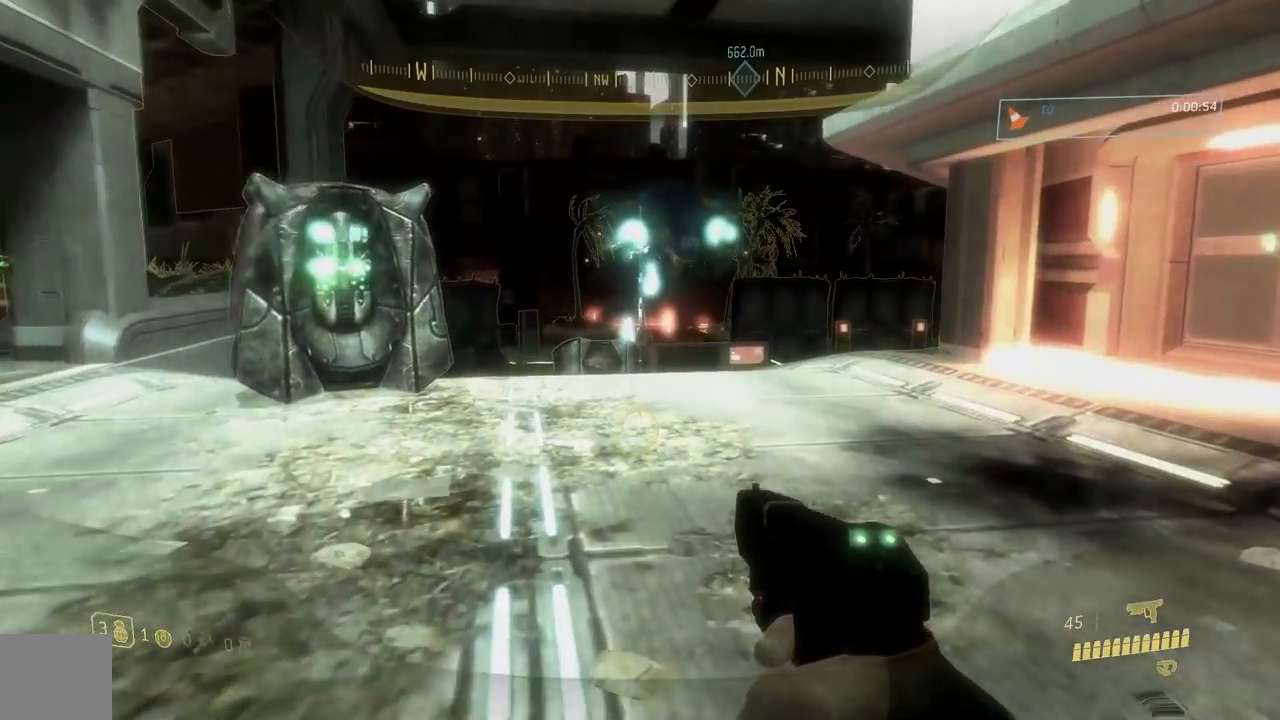
{"buttons": [], "left_stick": "up", "right_stick": "center", "button_events": [[84, "L2", "down"], [150, "L2", "up"], [200, "L2", "down"], [267, "L2", "up"]]}
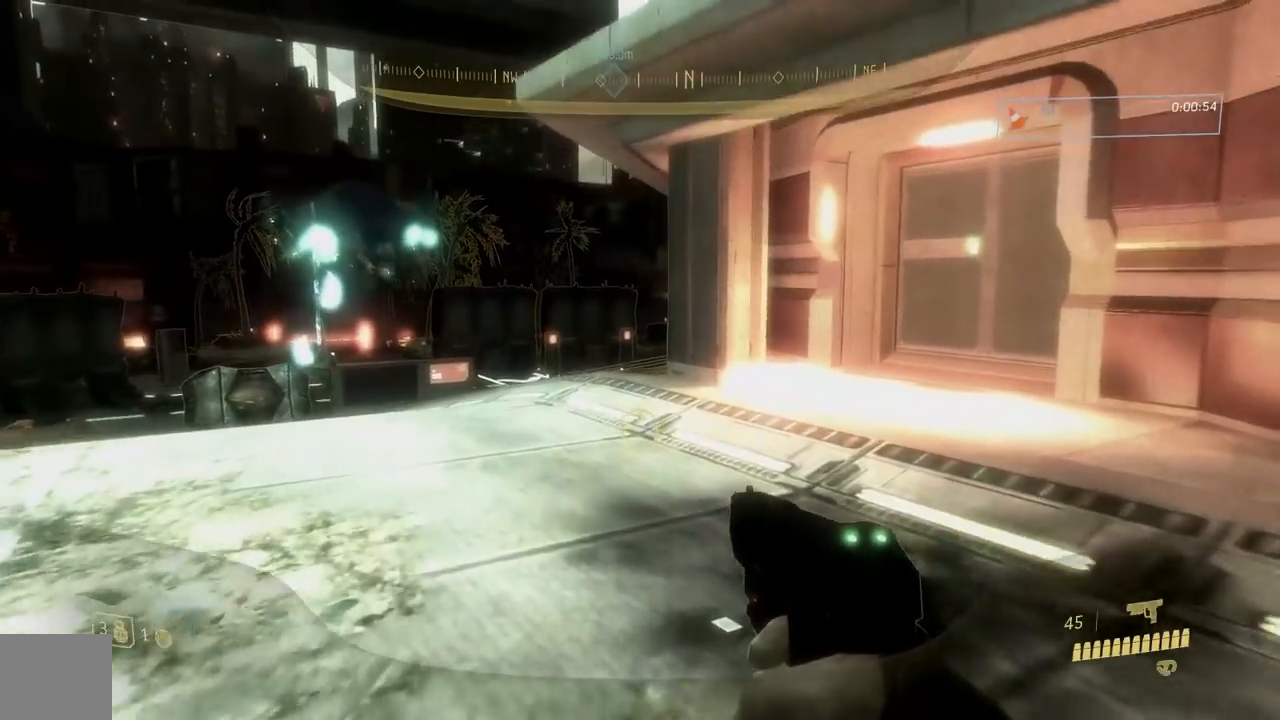
{"buttons": [], "left_stick": "up", "right_stick": "center", "button_events": []}
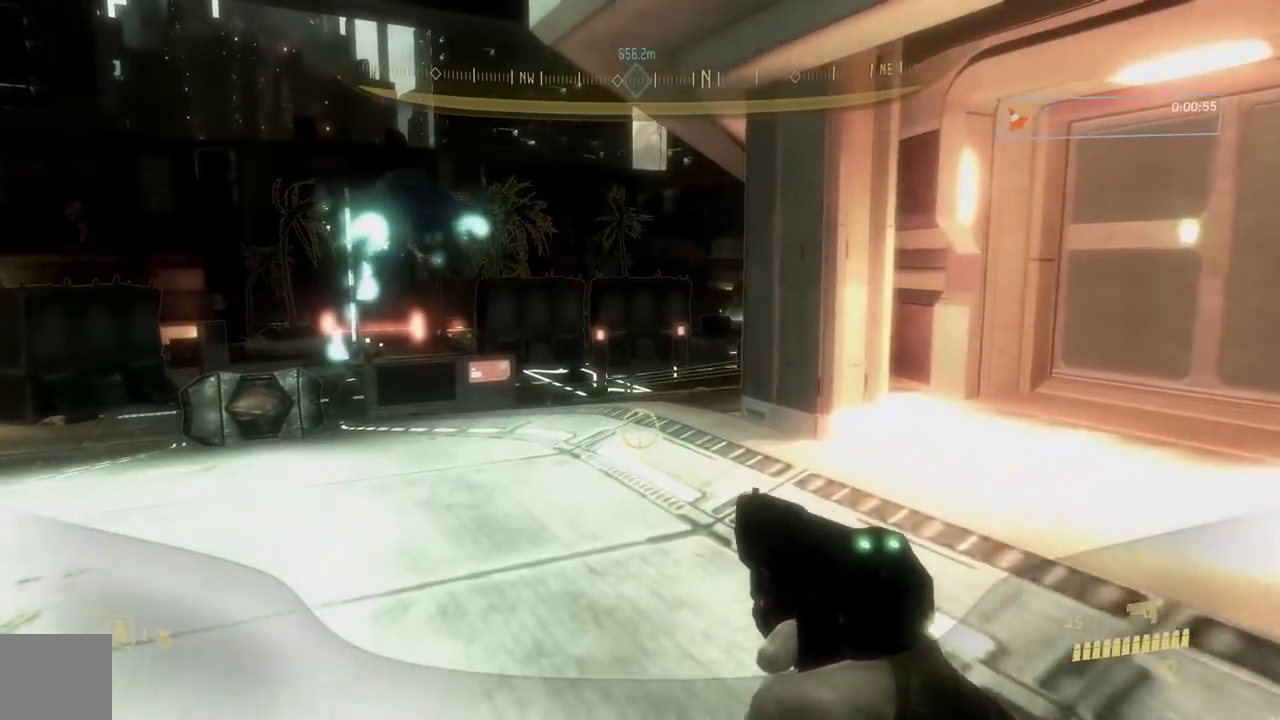
{"buttons": [], "left_stick": "up", "right_stick": "center", "button_events": [[100, "Y", "down"], [217, "Y", "up"]]}
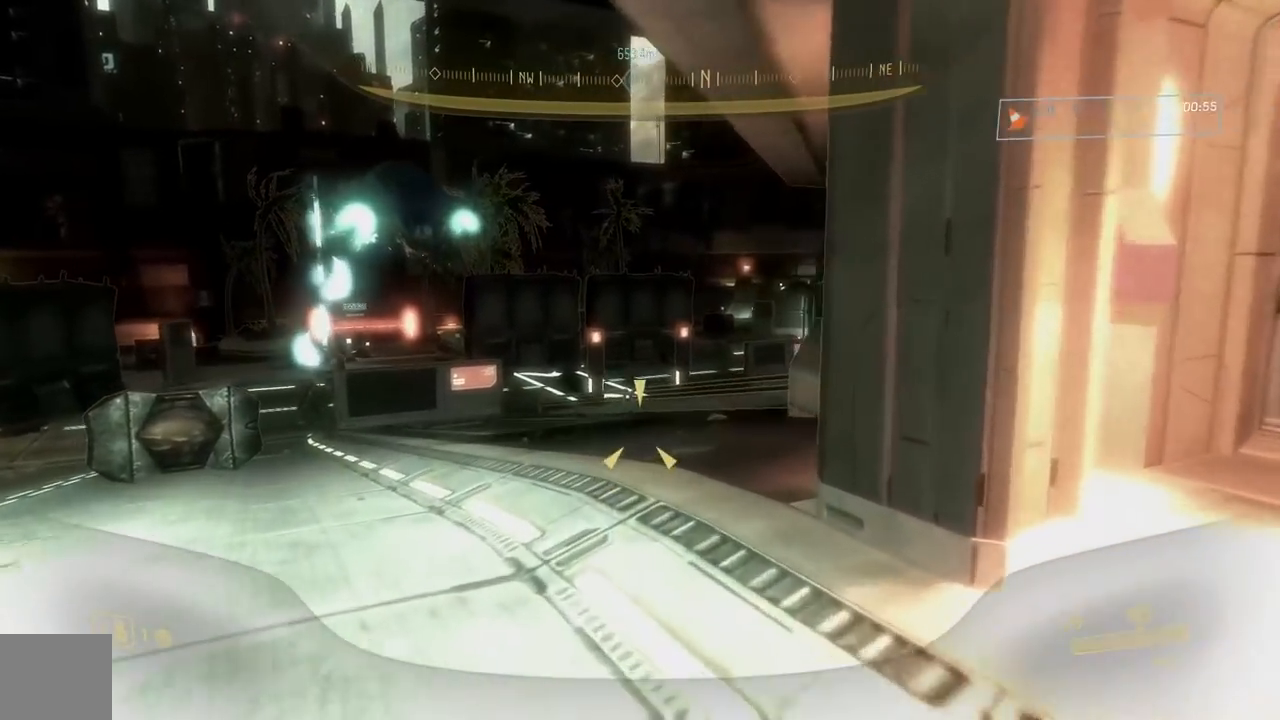
{"buttons": [], "left_stick": "up", "right_stick": "center", "button_events": [[400, "Y", "down"], [500, "Y", "up"]]}
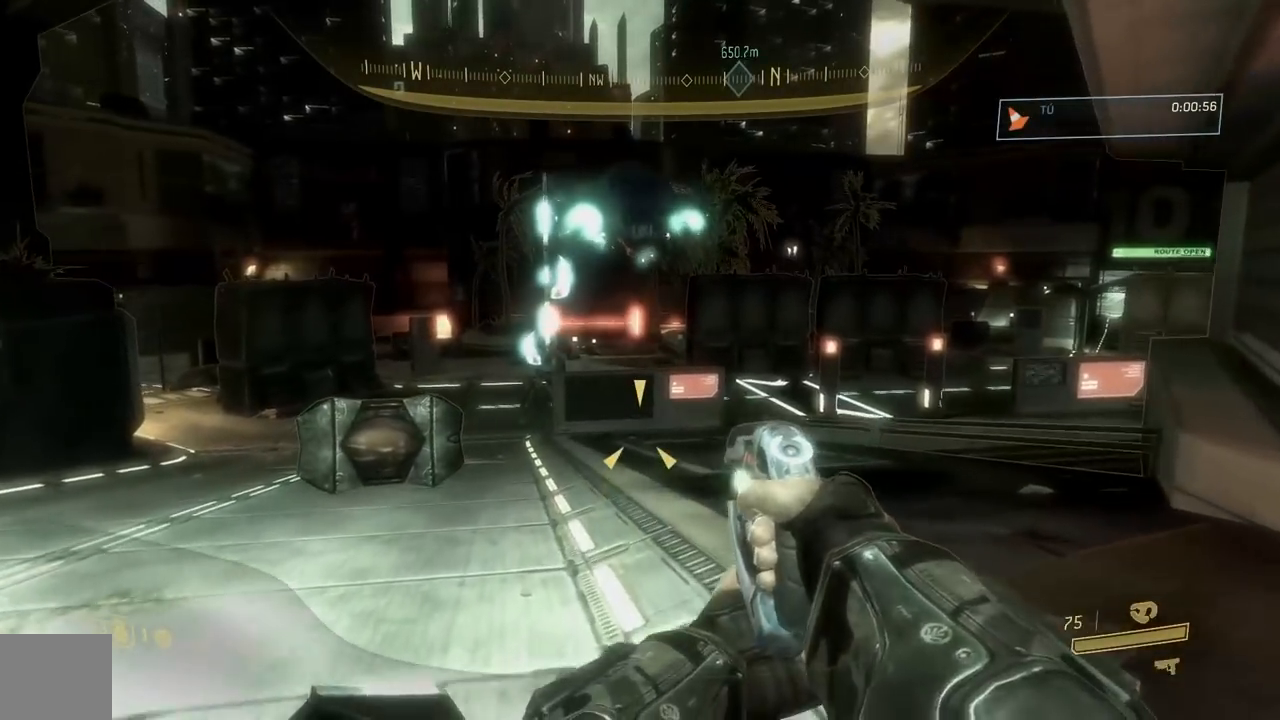
{"buttons": [], "left_stick": "up-right", "right_stick": "right", "button_events": []}
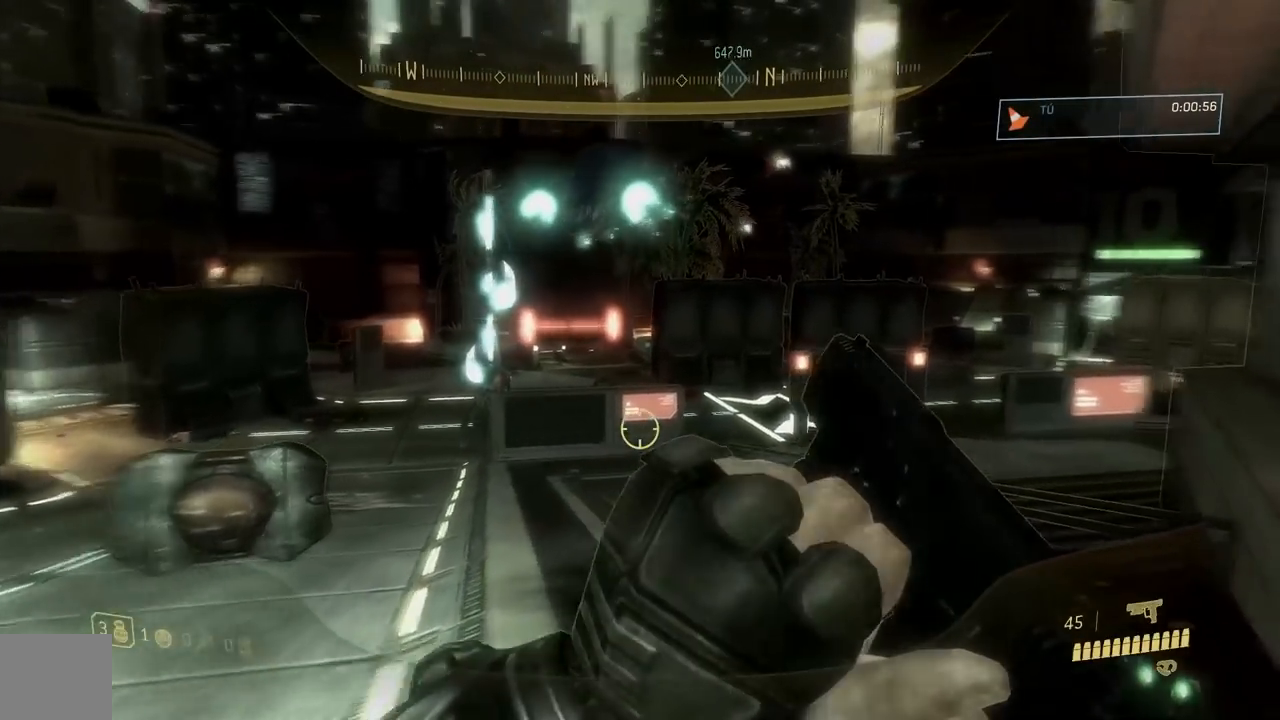
{"buttons": [], "left_stick": "up", "right_stick": "center", "button_events": []}
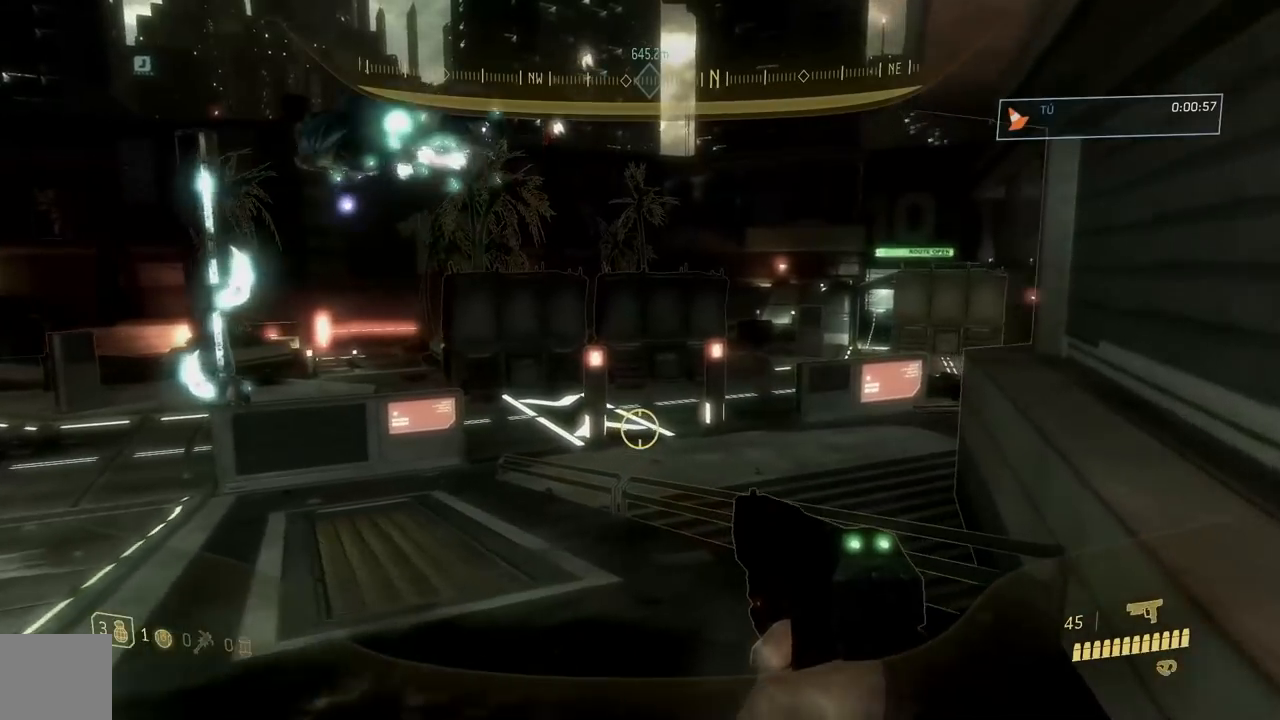
{"buttons": [], "left_stick": "up", "right_stick": "down", "button_events": []}